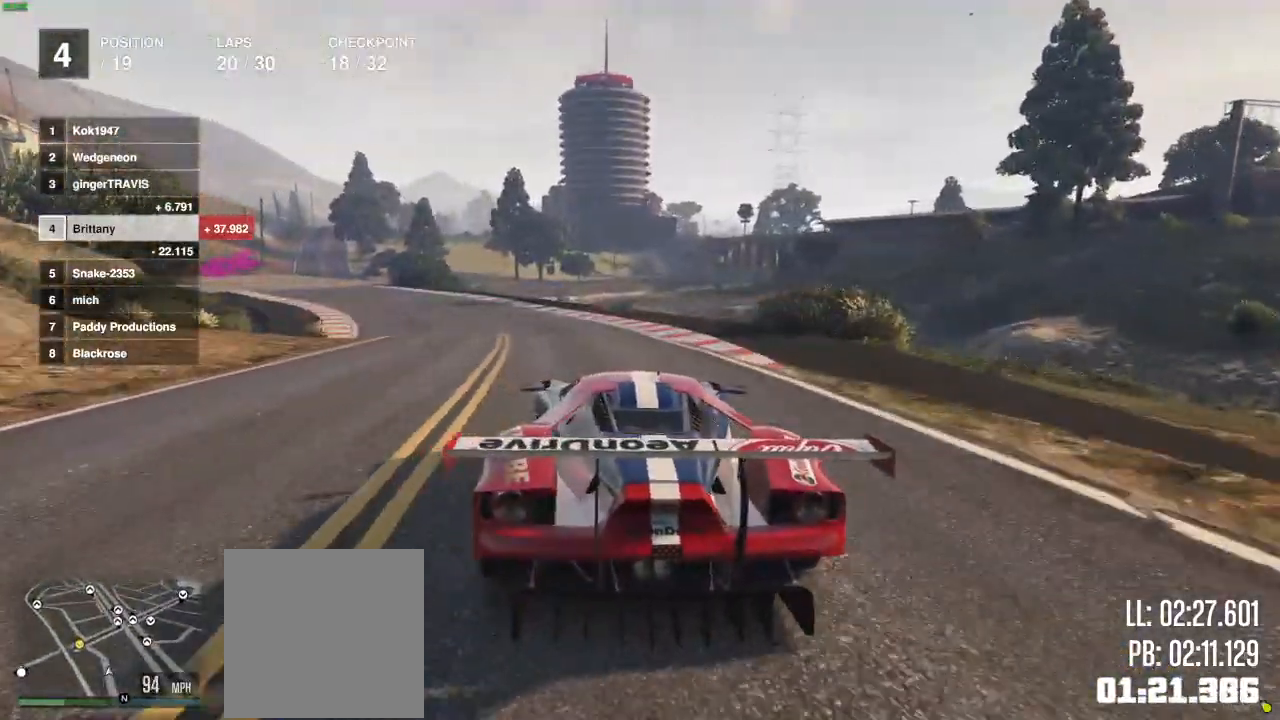
Gameplay with a controller (Xbox layout); each line is a JSON object with the inputs held at the frame after it. "events" lists button and stick changes between this image and that frame as [ms after this image, input, new state], when the widget could be followed in between.
{"buttons": ["R2"], "left_stick": "center", "right_stick": "center", "events": []}
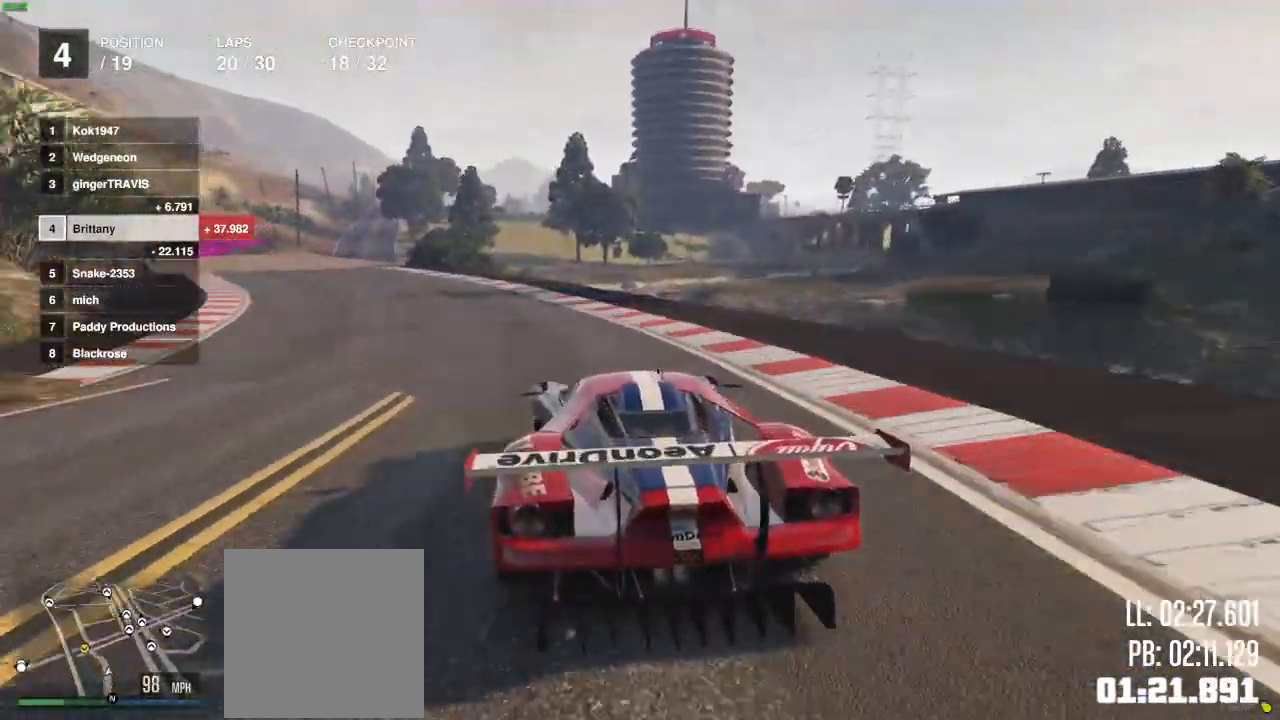
{"buttons": ["R2"], "left_stick": "center", "right_stick": "center", "events": []}
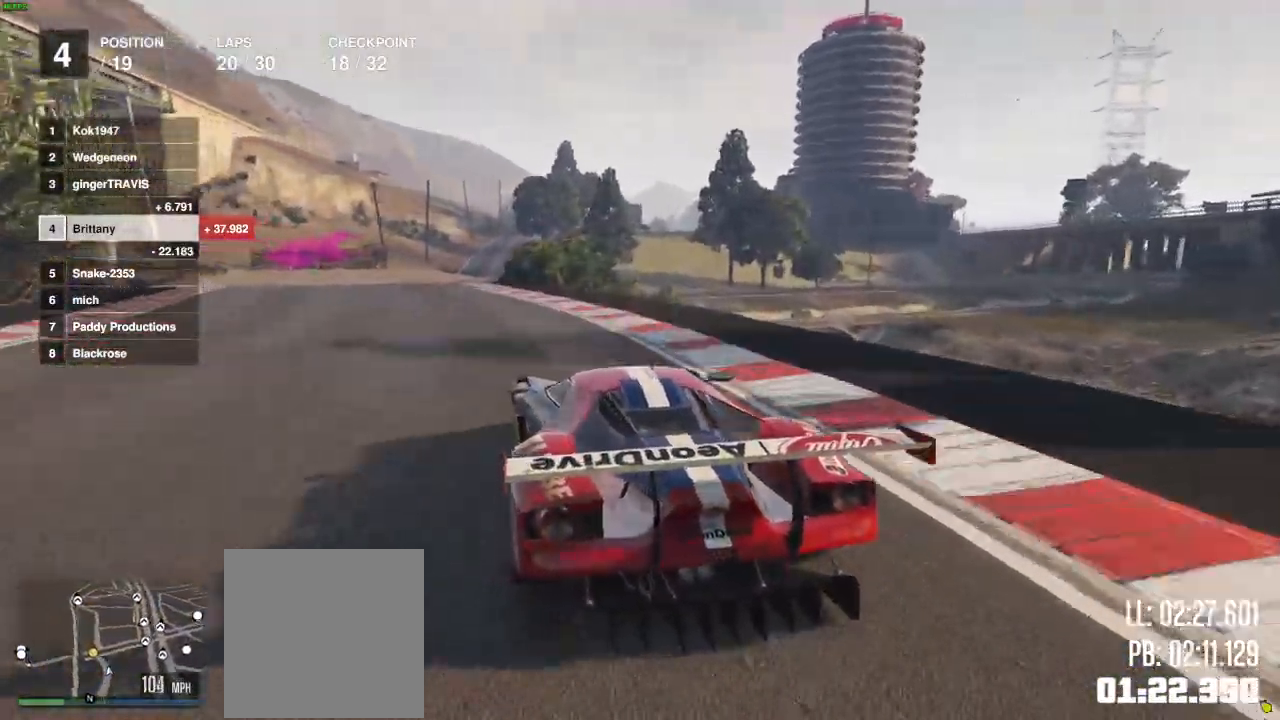
{"buttons": ["L2", "R2"], "left_stick": "center", "right_stick": "center", "events": [[33, "left_stick", "left"], [217, "left_stick", "center"], [383, "L2", "down"]]}
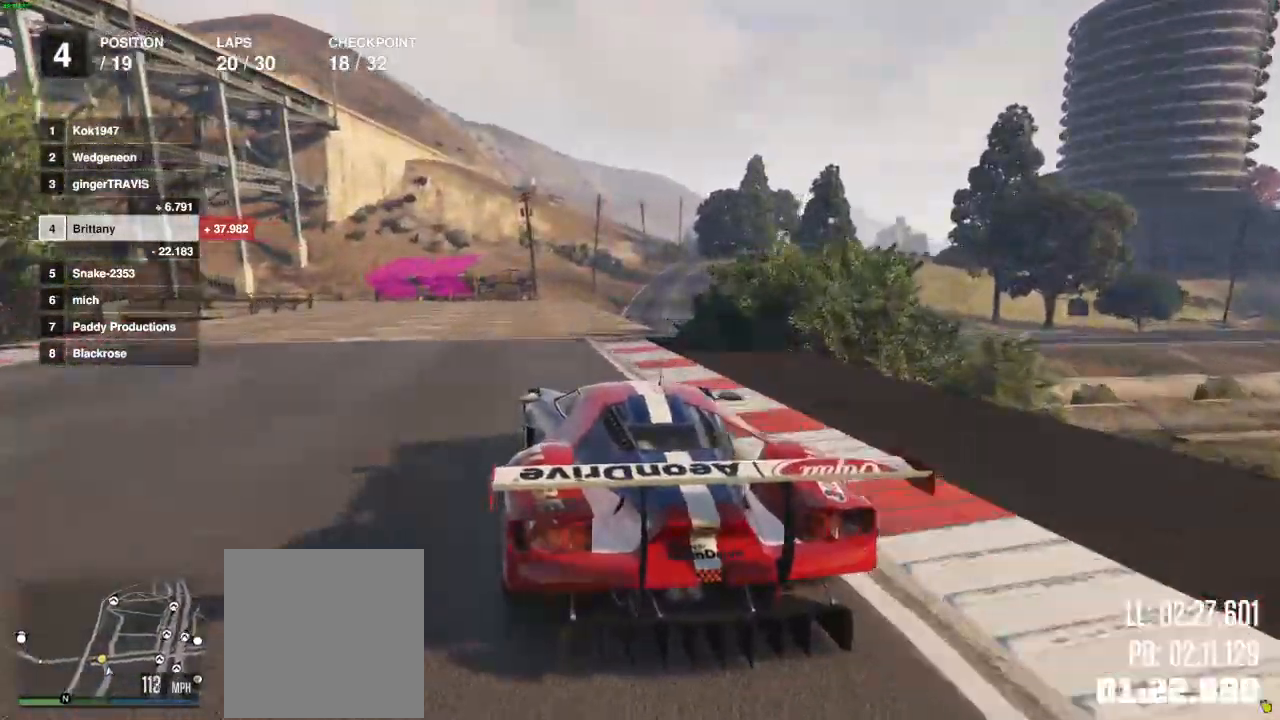
{"buttons": [], "left_stick": "left", "right_stick": "center", "events": [[33, "R2", "up"], [83, "L2", "up"], [150, "left_stick", "left"]]}
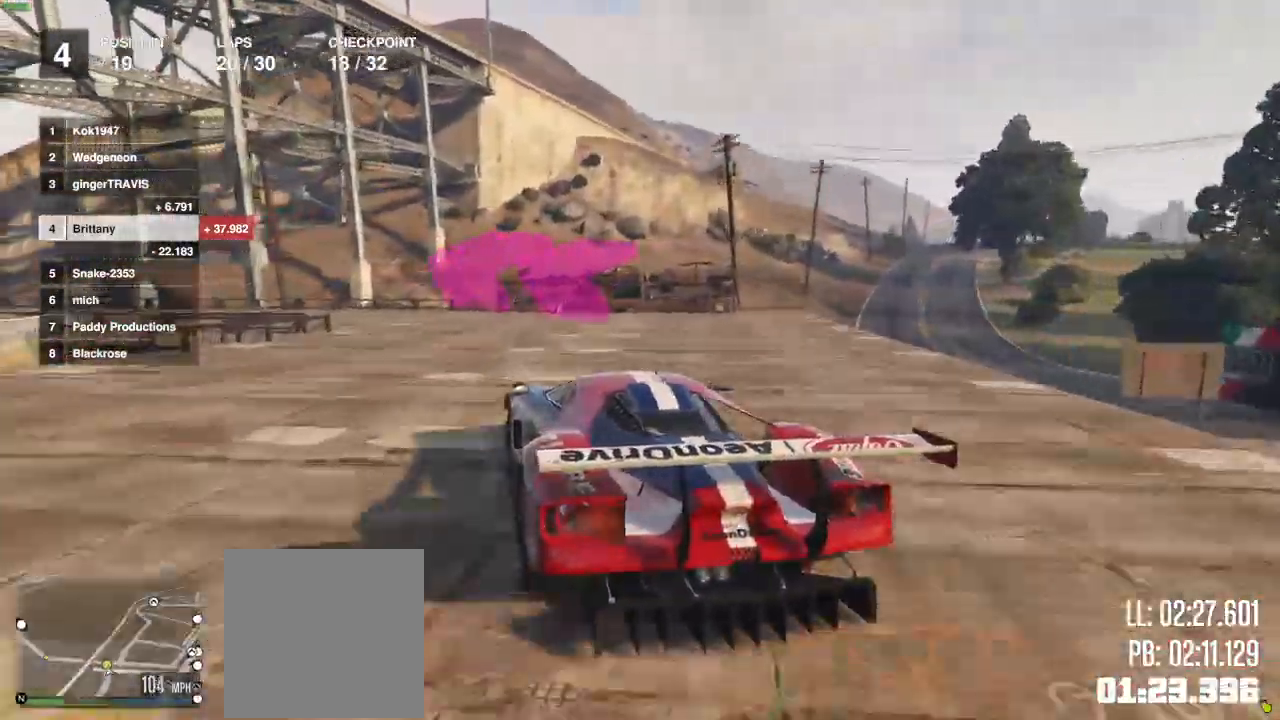
{"buttons": [], "left_stick": "left", "right_stick": "center"}
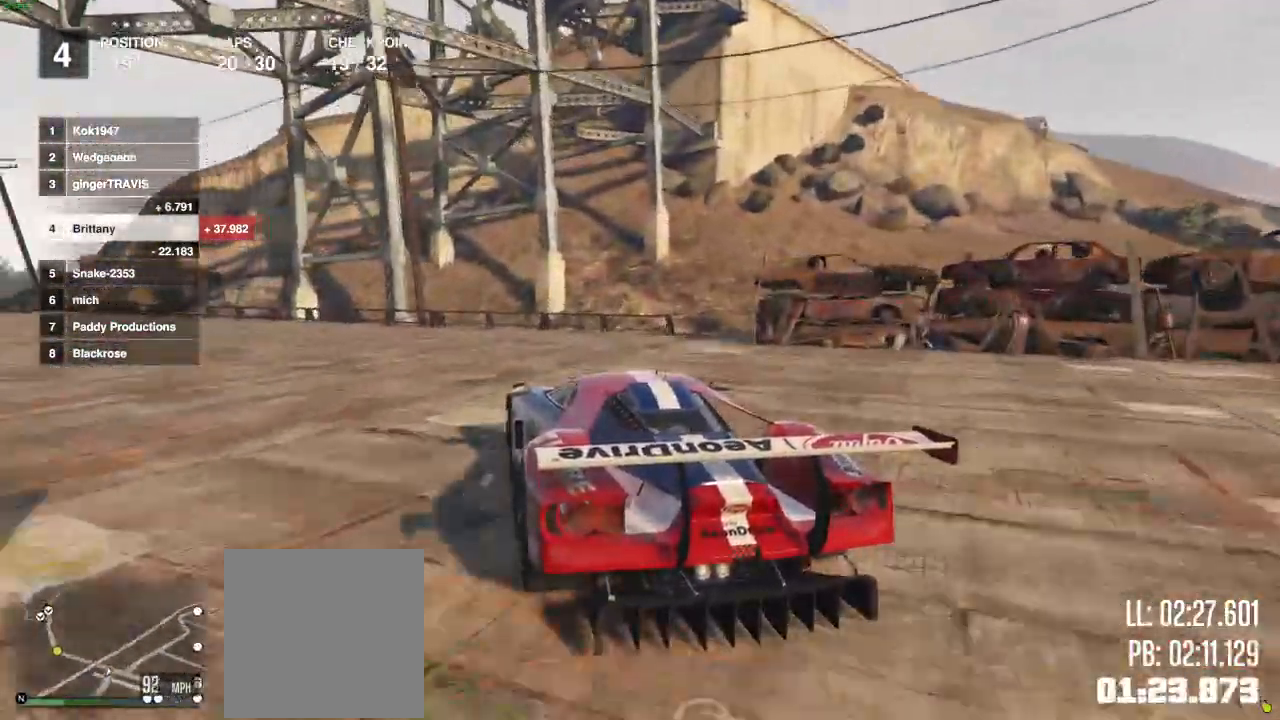
{"buttons": ["R2"], "left_stick": "left", "right_stick": "left", "events": [[300, "R2", "down"], [500, "right_stick", "left"]]}
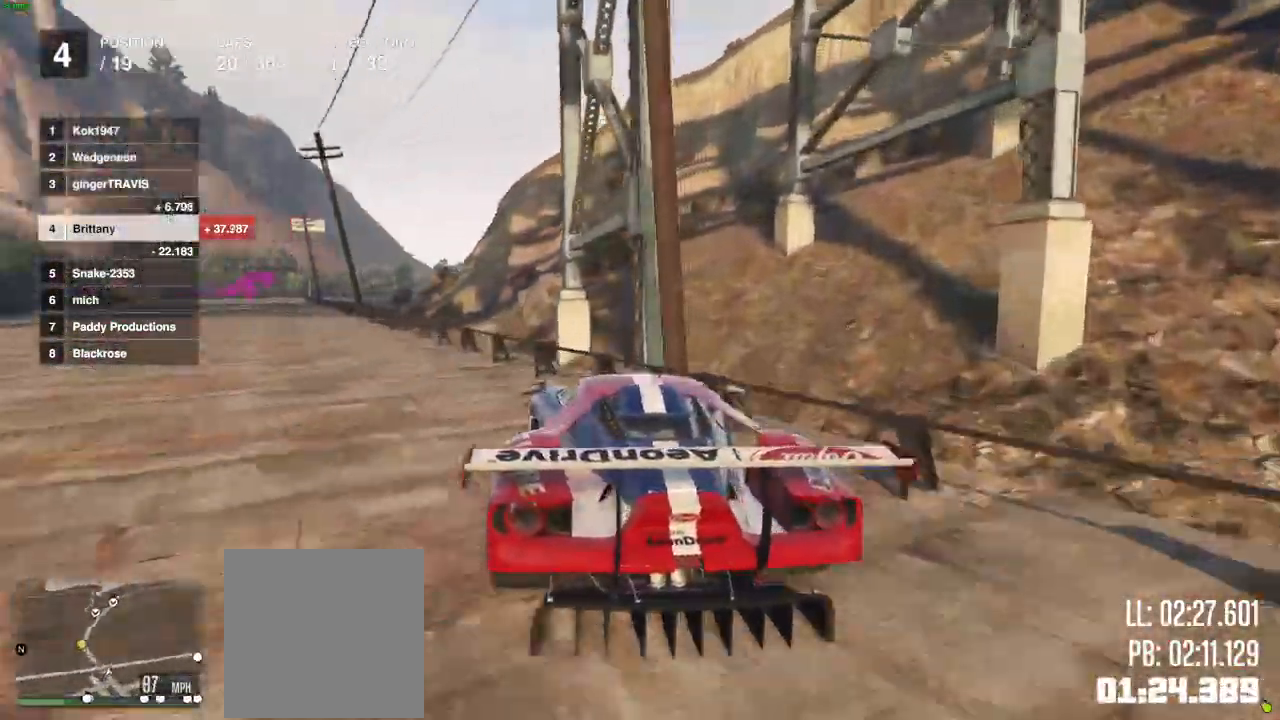
{"buttons": ["R2"], "left_stick": "center", "right_stick": "center", "events": [[50, "left_stick", "center"], [500, "right_stick", "center"]]}
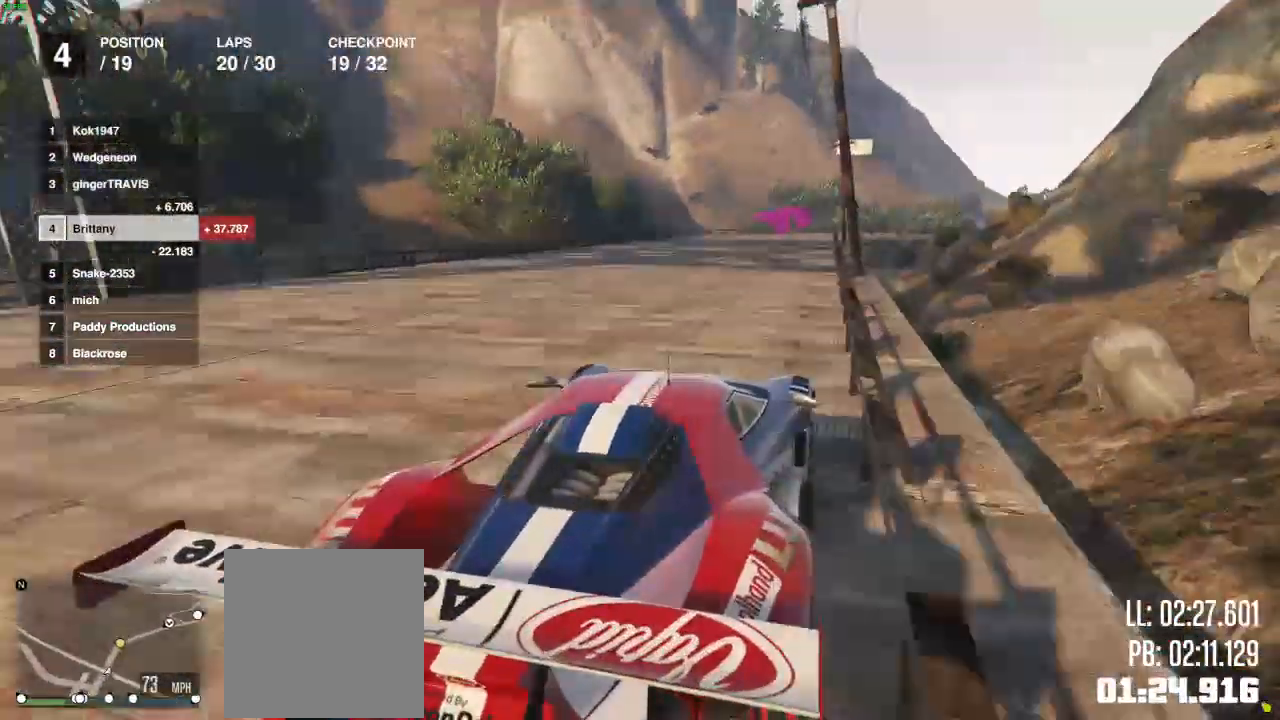
{"buttons": ["R2"], "left_stick": "center", "right_stick": "center", "events": []}
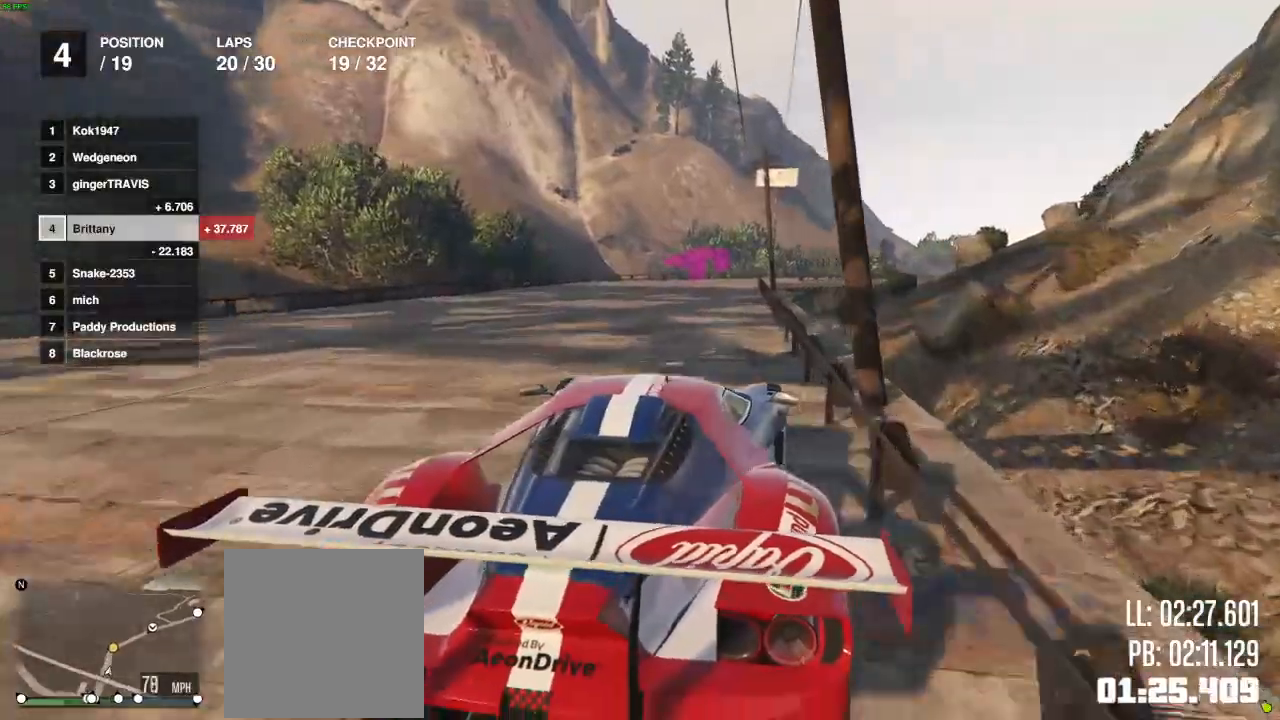
{"buttons": ["R2"], "left_stick": "center", "right_stick": "center", "events": []}
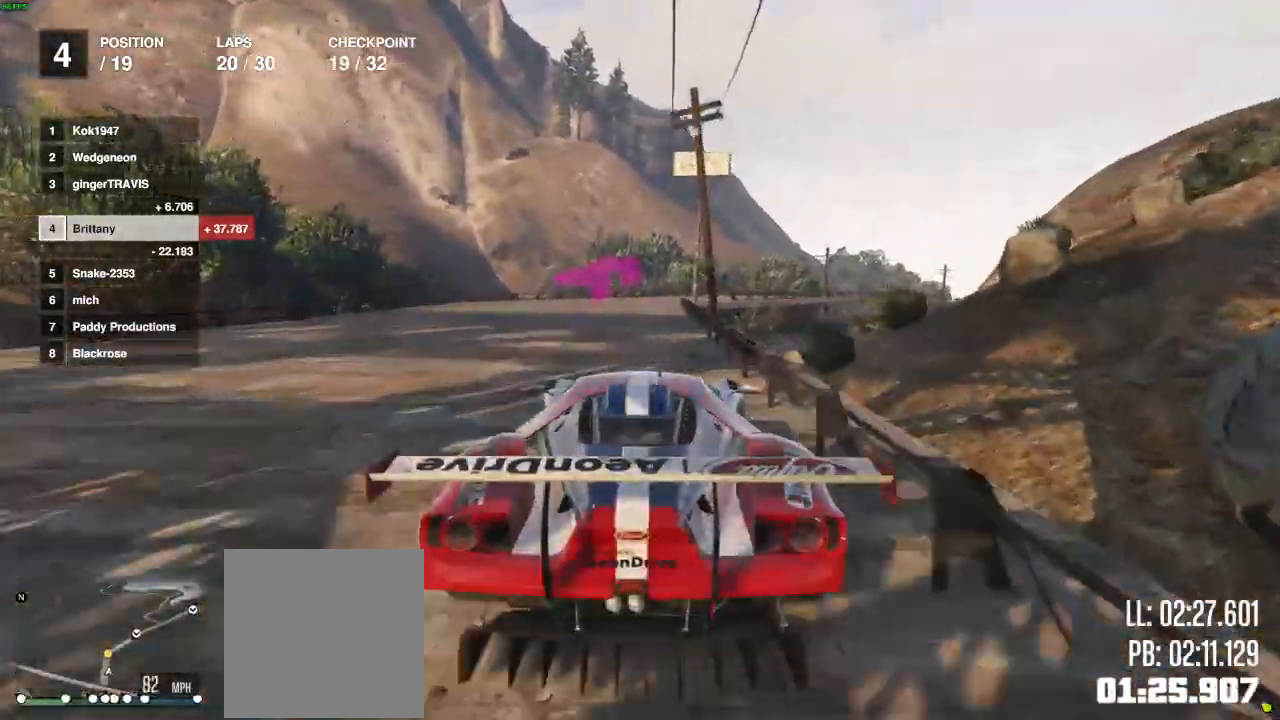
{"buttons": ["R2"], "left_stick": "center", "right_stick": "center", "events": []}
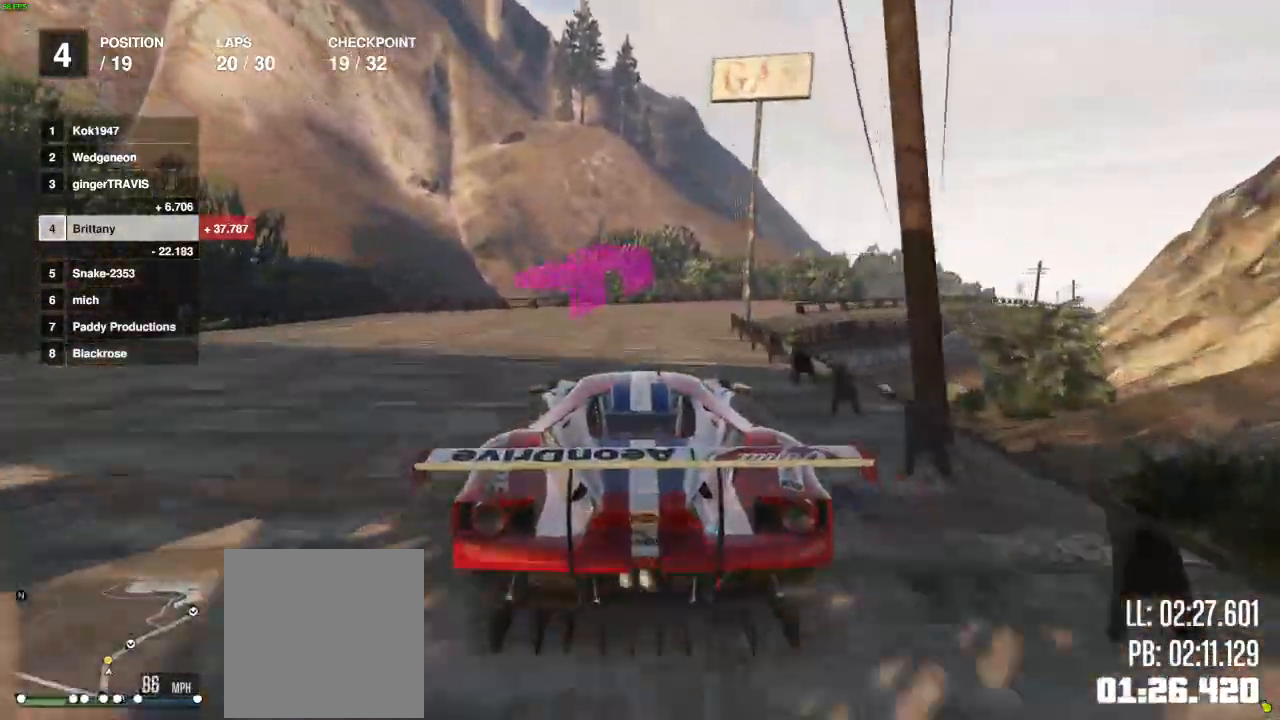
{"buttons": ["R2"], "left_stick": "center", "right_stick": "center", "events": [[33, "left_stick", "right"], [167, "left_stick", "center"]]}
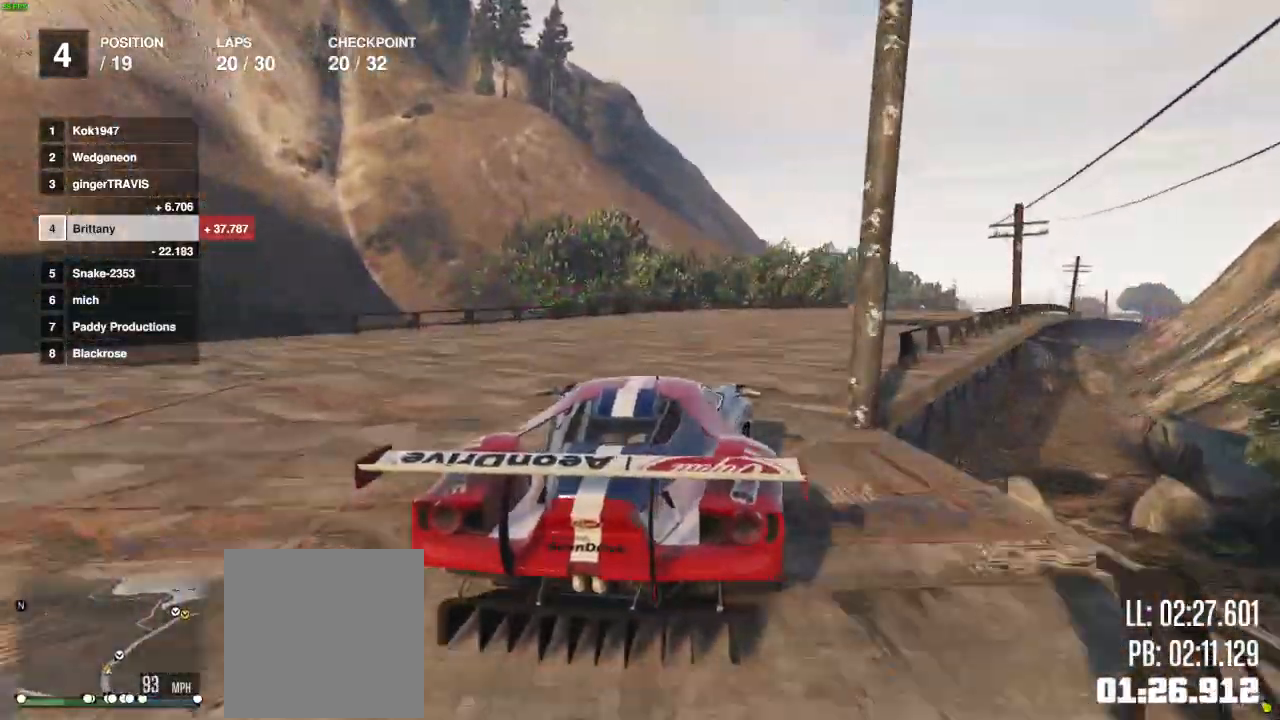
{"buttons": ["R2"], "left_stick": "center", "right_stick": "center", "events": []}
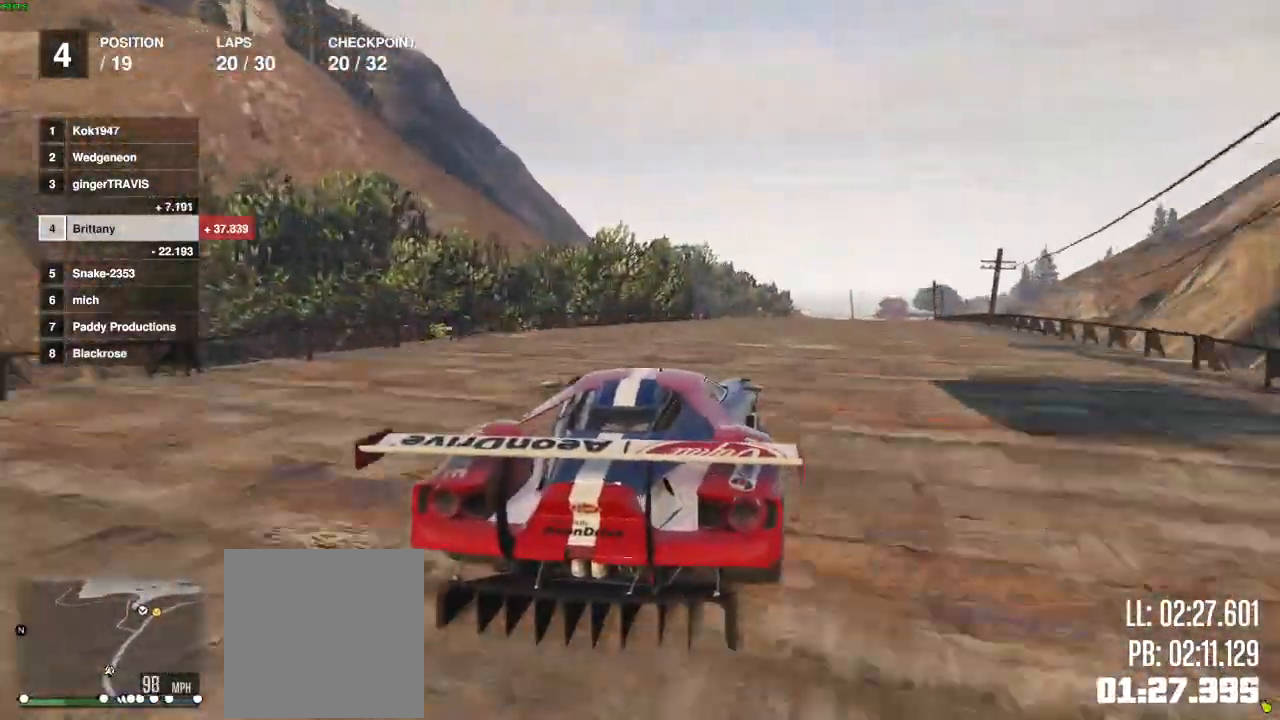
{"buttons": ["R2"], "left_stick": "center", "right_stick": "center", "events": []}
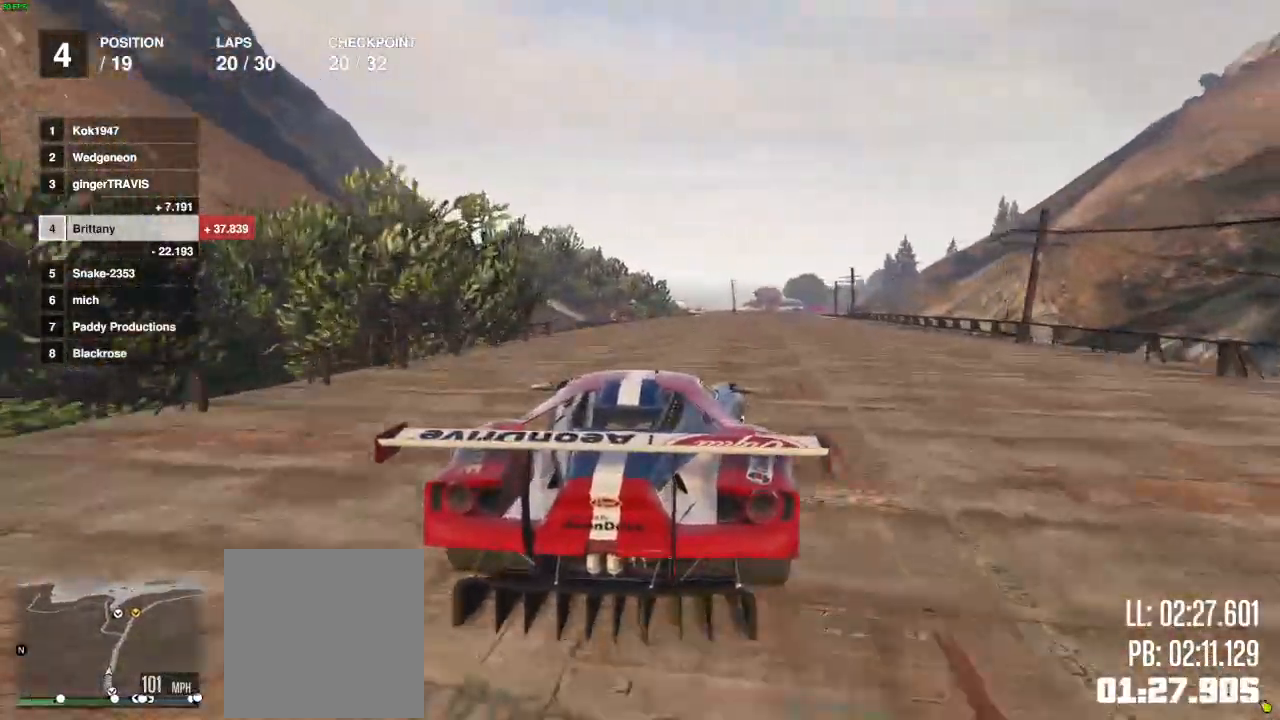
{"buttons": ["R2"], "left_stick": "center", "right_stick": "center", "events": []}
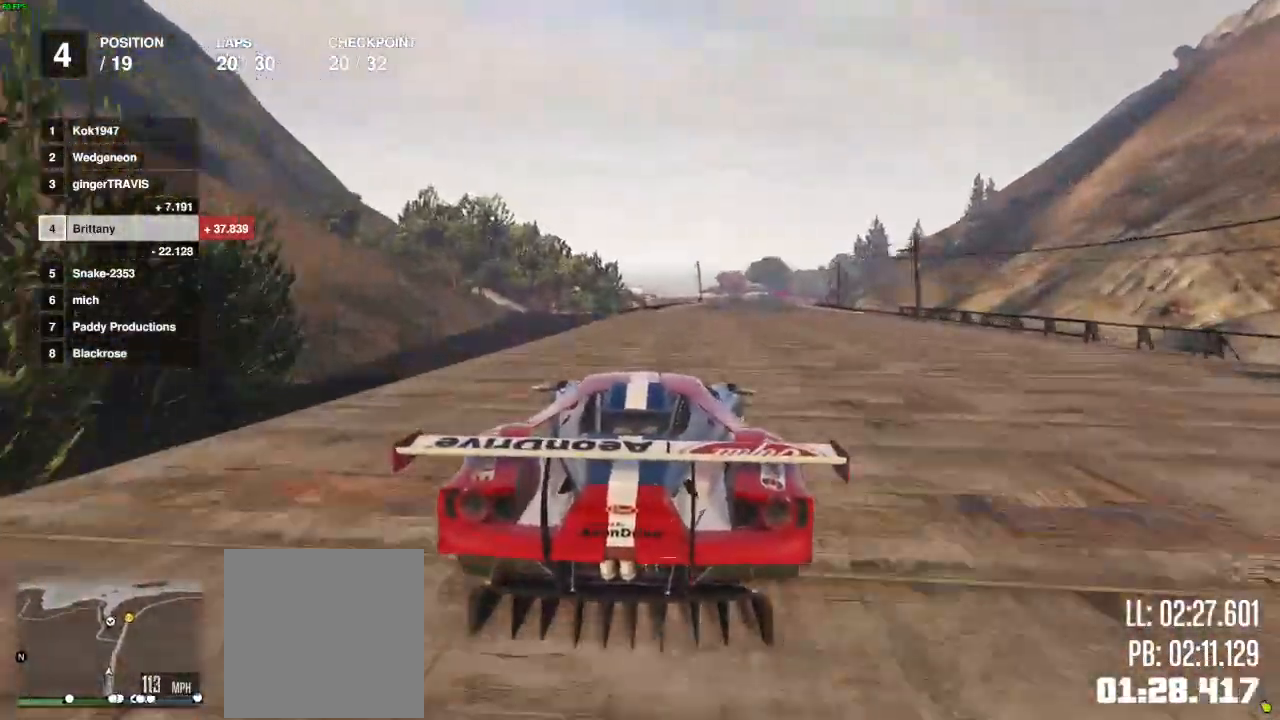
{"buttons": ["R2"], "left_stick": "center", "right_stick": "center", "events": []}
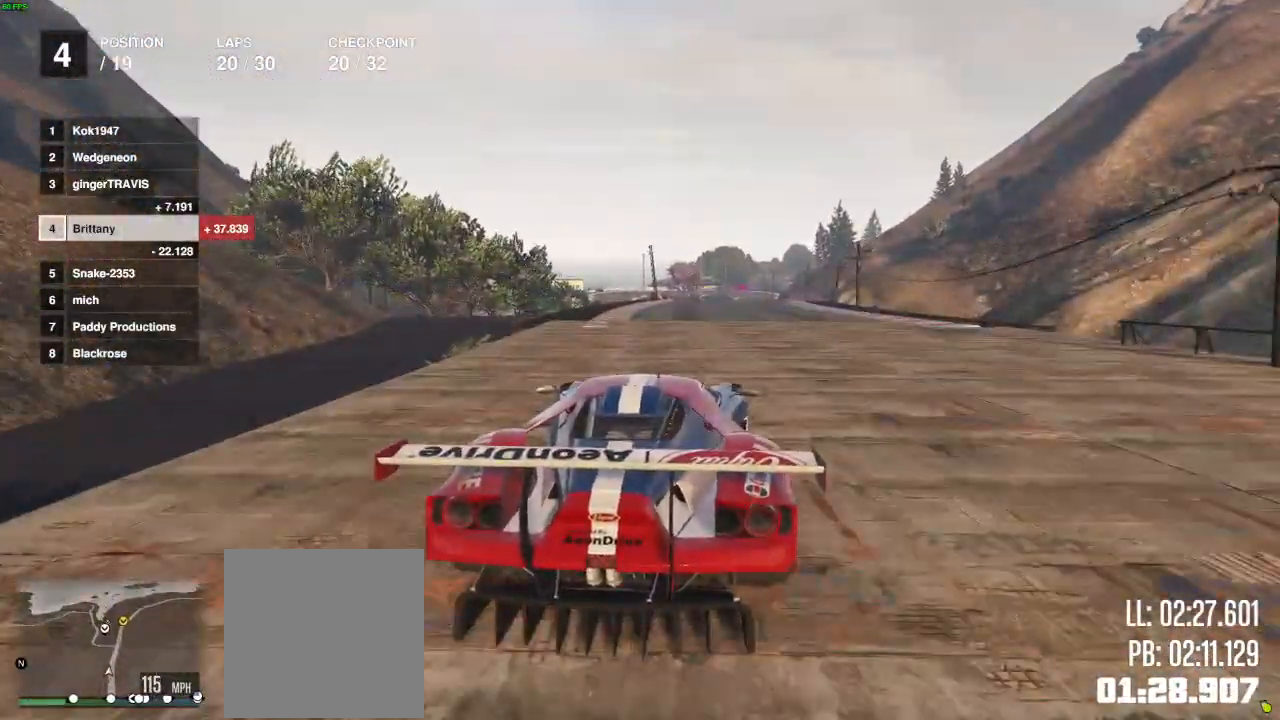
{"buttons": ["R2"], "left_stick": "center", "right_stick": "center", "events": []}
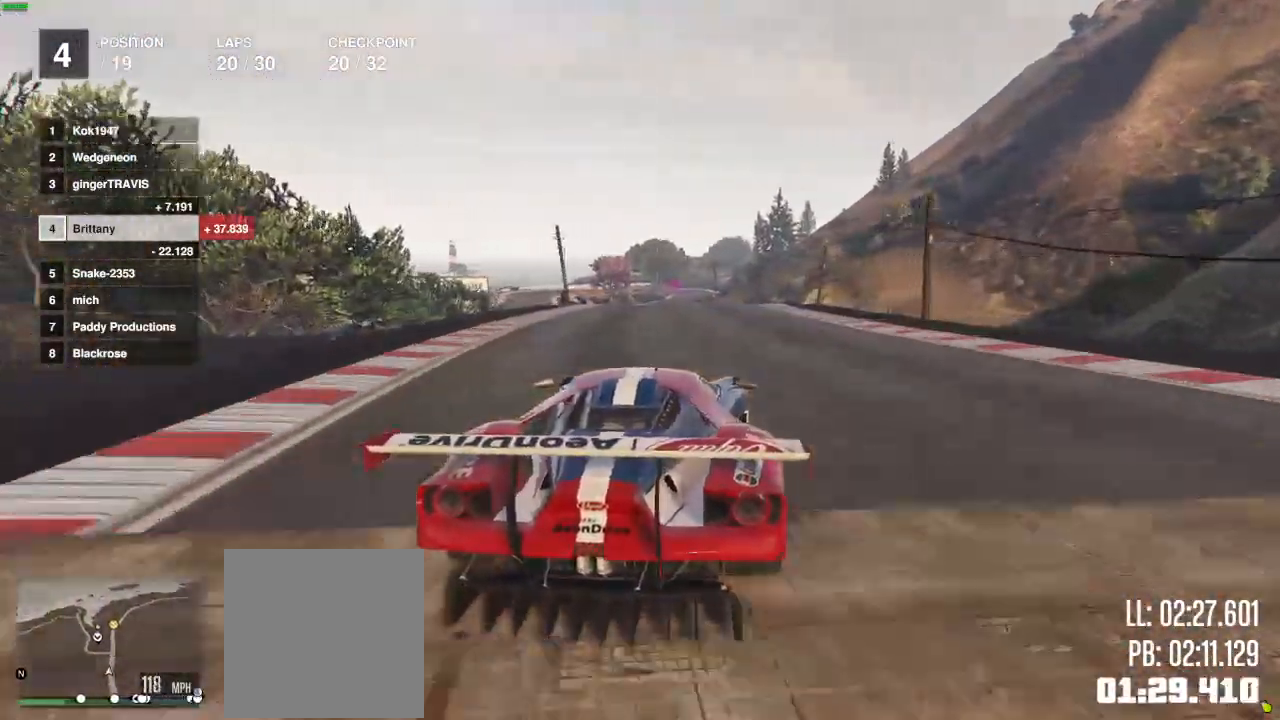
{"buttons": ["R2"], "left_stick": "center", "right_stick": "center", "events": [[417, "left_stick", "left"], [467, "left_stick", "center"]]}
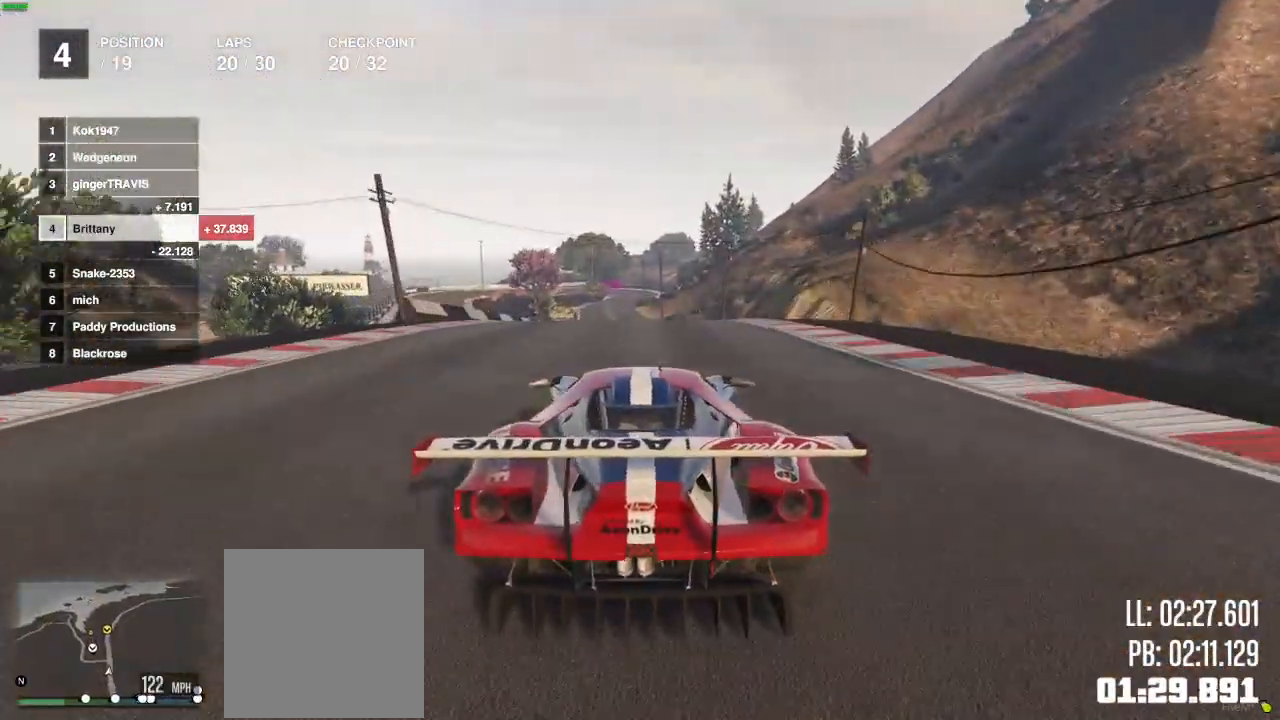
{"buttons": ["L2", "R2"], "left_stick": "center", "right_stick": "center", "events": [[433, "L2", "down"]]}
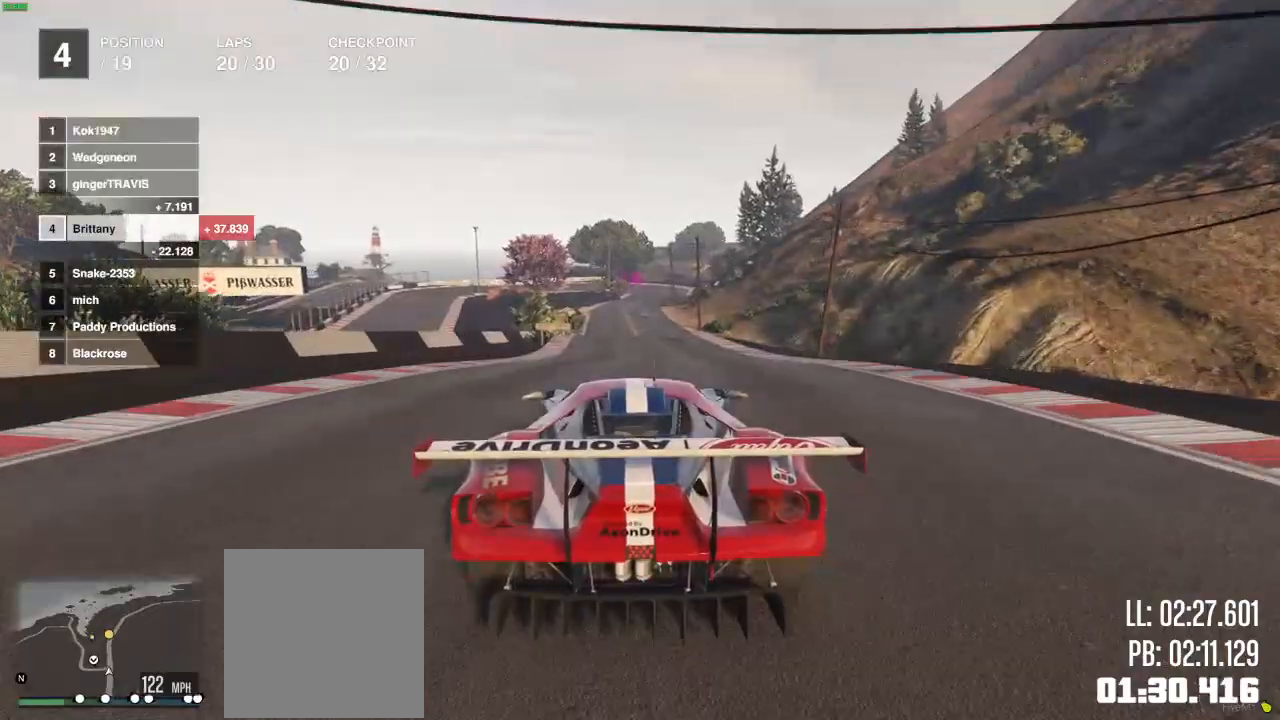
{"buttons": ["R2"], "left_stick": "center", "right_stick": "center", "events": [[267, "L2", "up"]]}
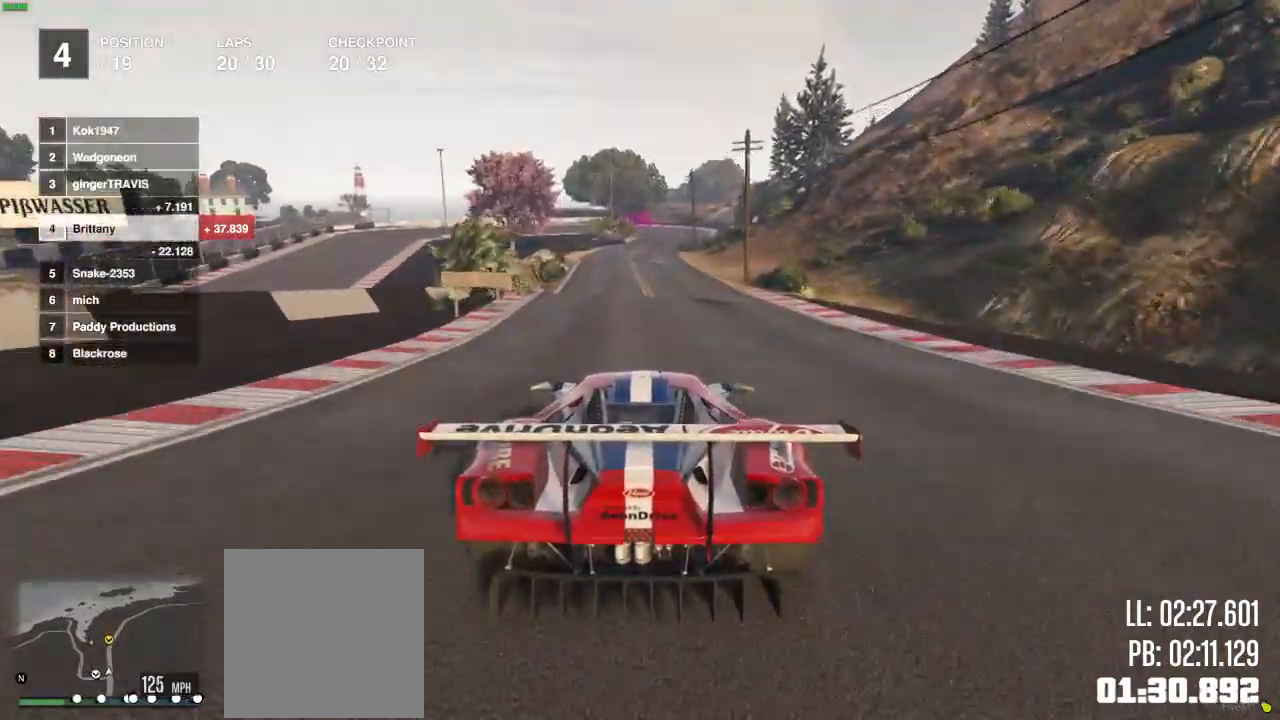
{"buttons": ["R2"], "left_stick": "center", "right_stick": "center", "events": []}
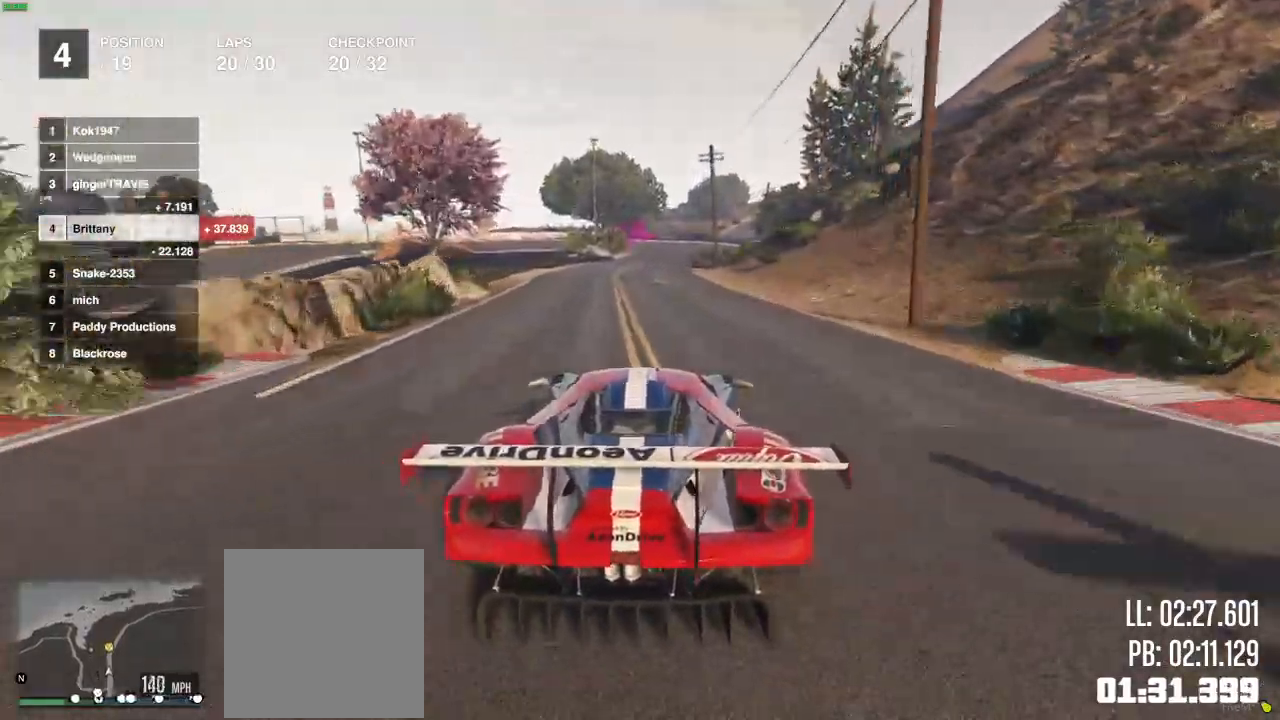
{"buttons": ["L2"], "left_stick": "center", "right_stick": "center", "events": [[250, "L2", "down"], [417, "R2", "up"]]}
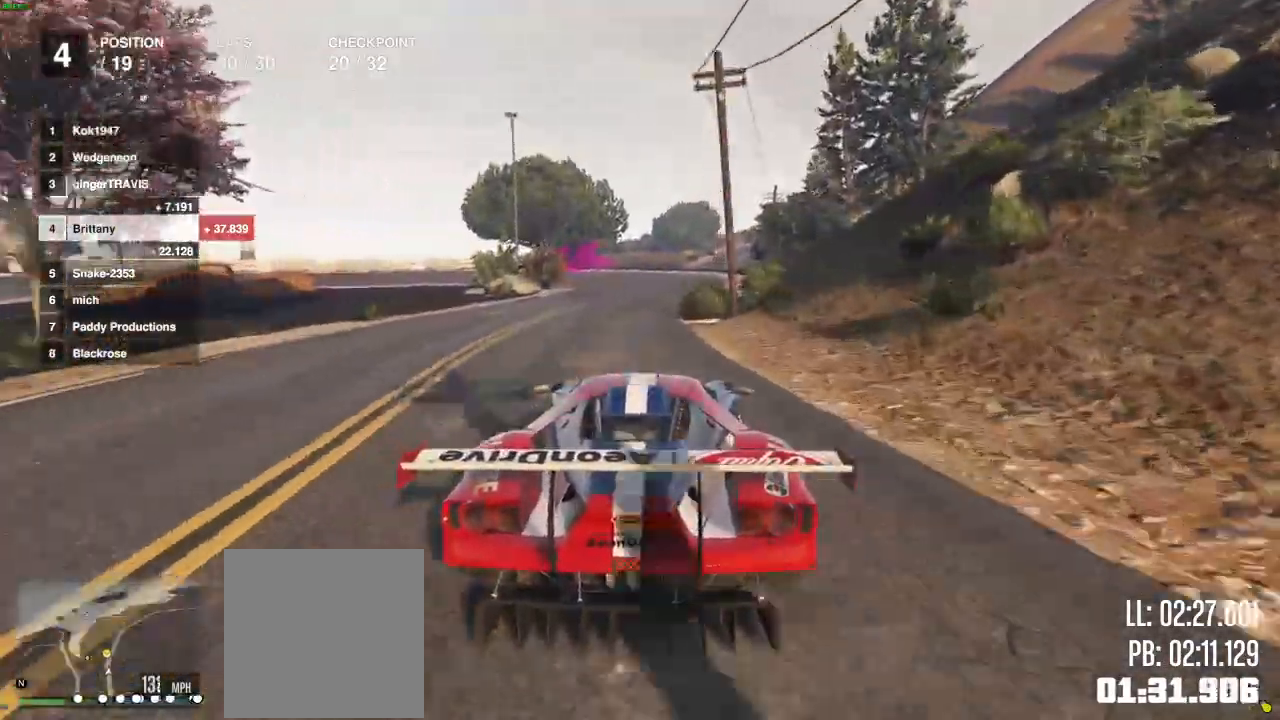
{"buttons": ["L2"], "left_stick": "left", "right_stick": "center", "events": [[433, "left_stick", "left"]]}
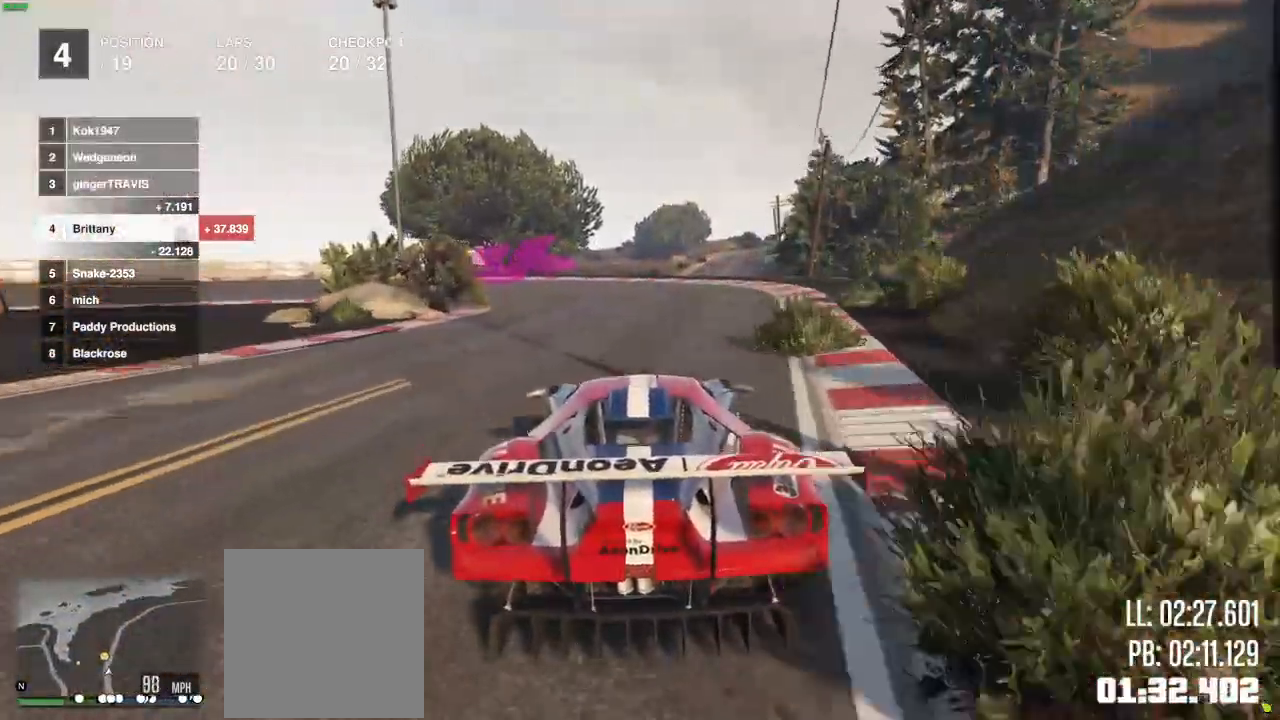
{"buttons": [], "left_stick": "left", "right_stick": "center"}
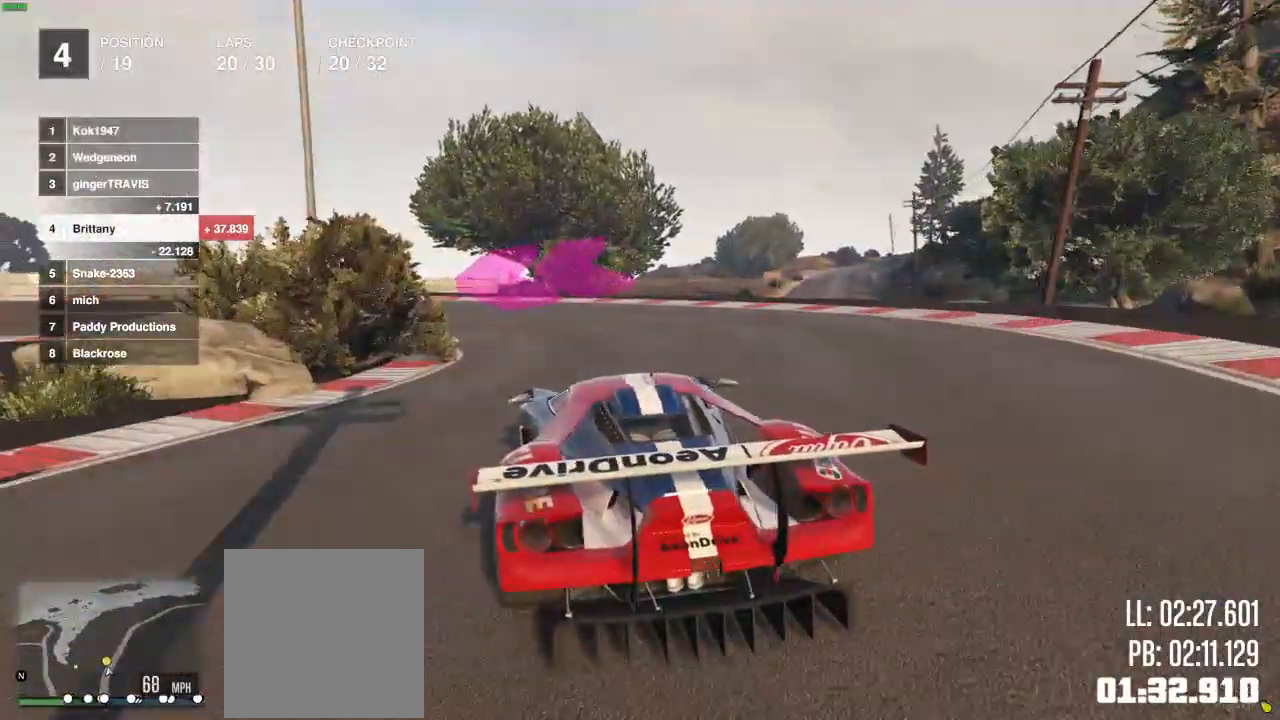
{"buttons": [], "left_stick": "left", "right_stick": "center", "events": [[67, "left_stick", "center"], [117, "left_stick", "left"], [233, "R2", "down"], [350, "R2", "up"]]}
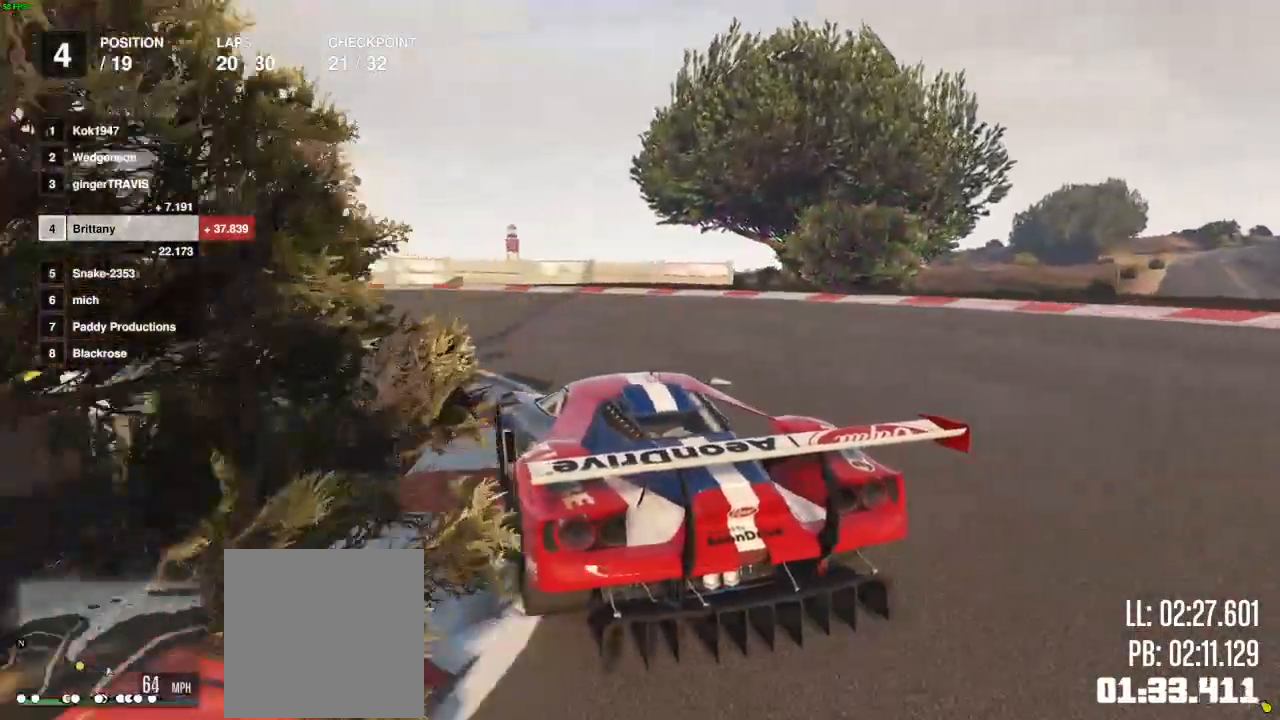
{"buttons": [], "left_stick": "left", "right_stick": "center", "events": []}
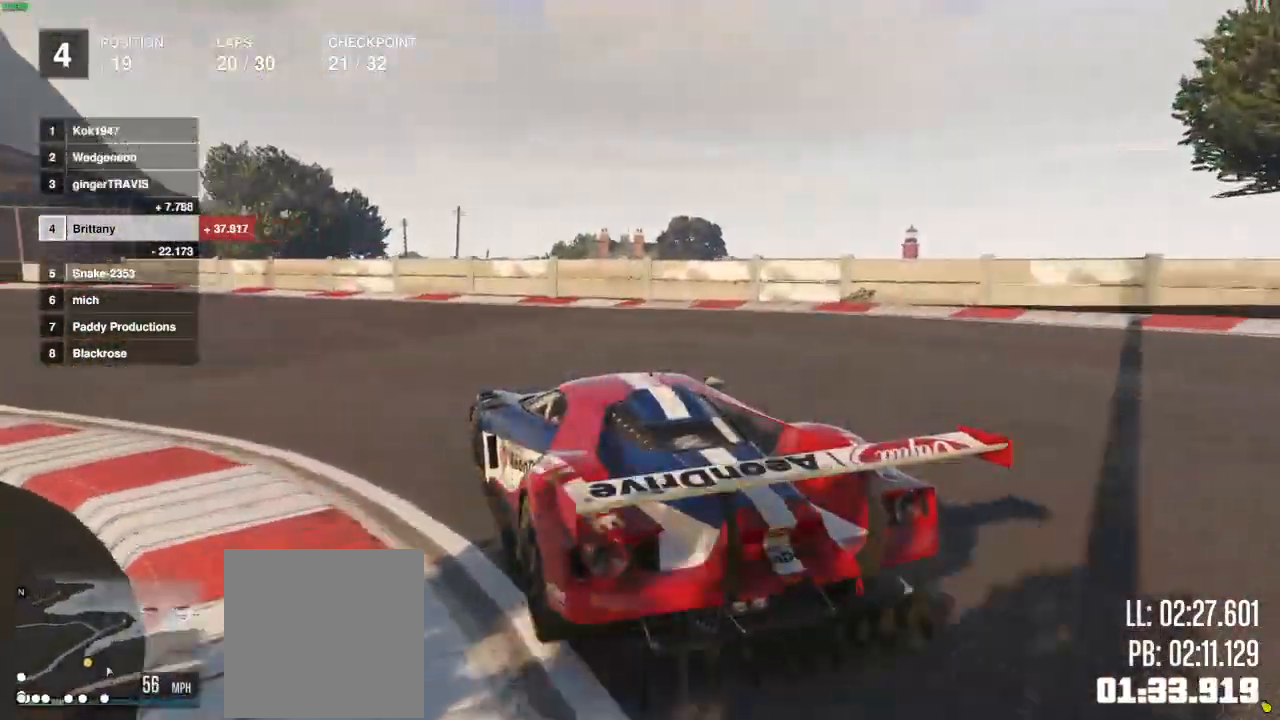
{"buttons": ["R2"], "left_stick": "center", "right_stick": "center", "events": [[67, "R2", "down"], [450, "left_stick", "center"]]}
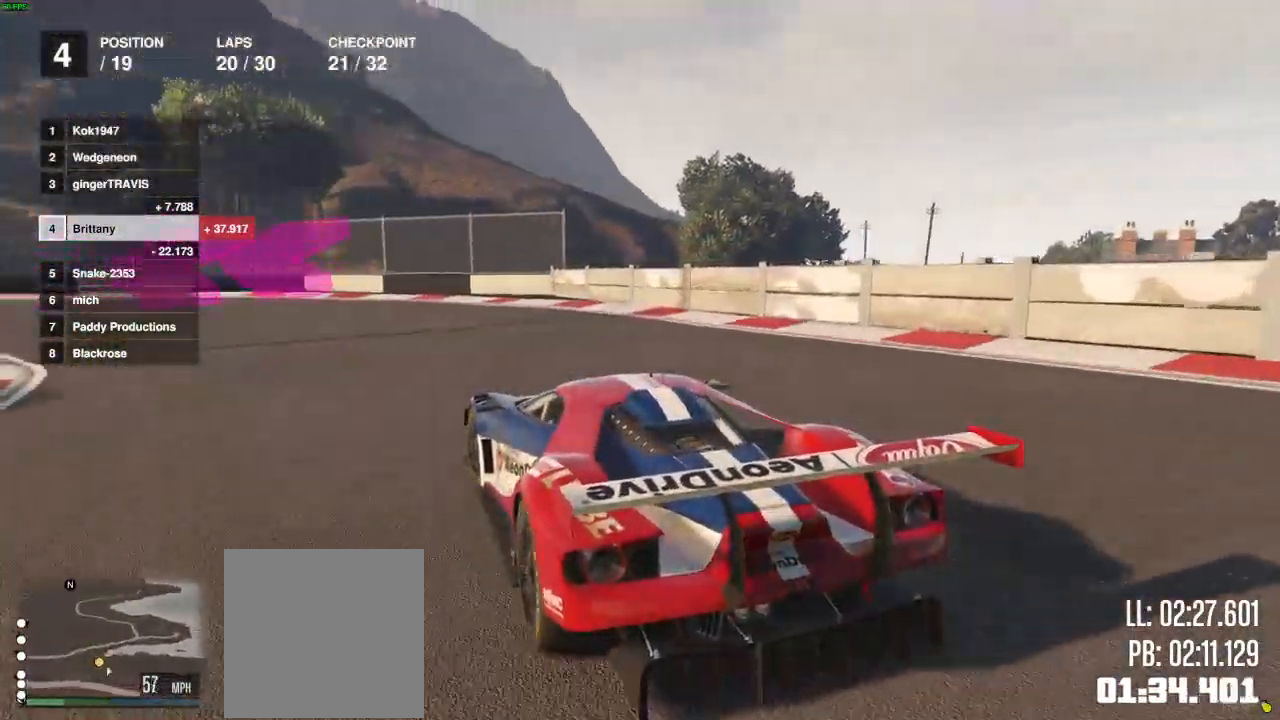
{"buttons": ["R2"], "left_stick": "left", "right_stick": "center", "events": [[67, "left_stick", "left"]]}
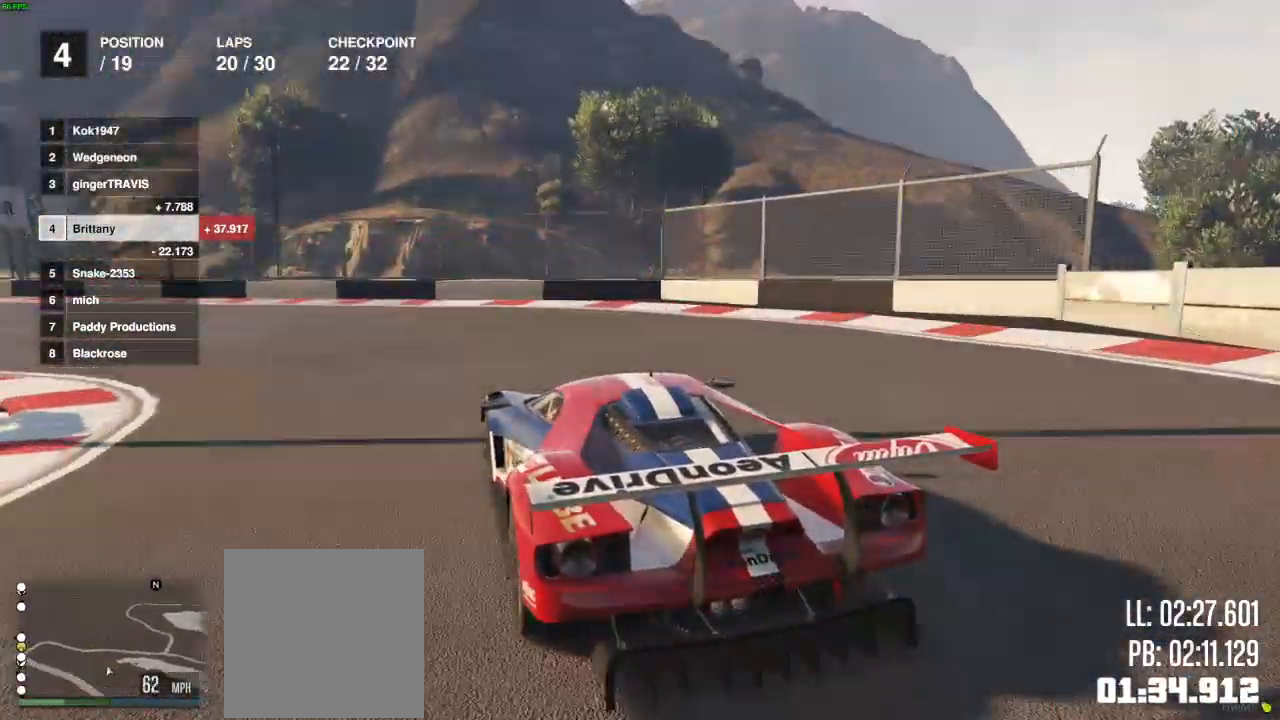
{"buttons": ["R2"], "left_stick": "left", "right_stick": "center", "events": [[217, "left_stick", "center"], [333, "left_stick", "left"]]}
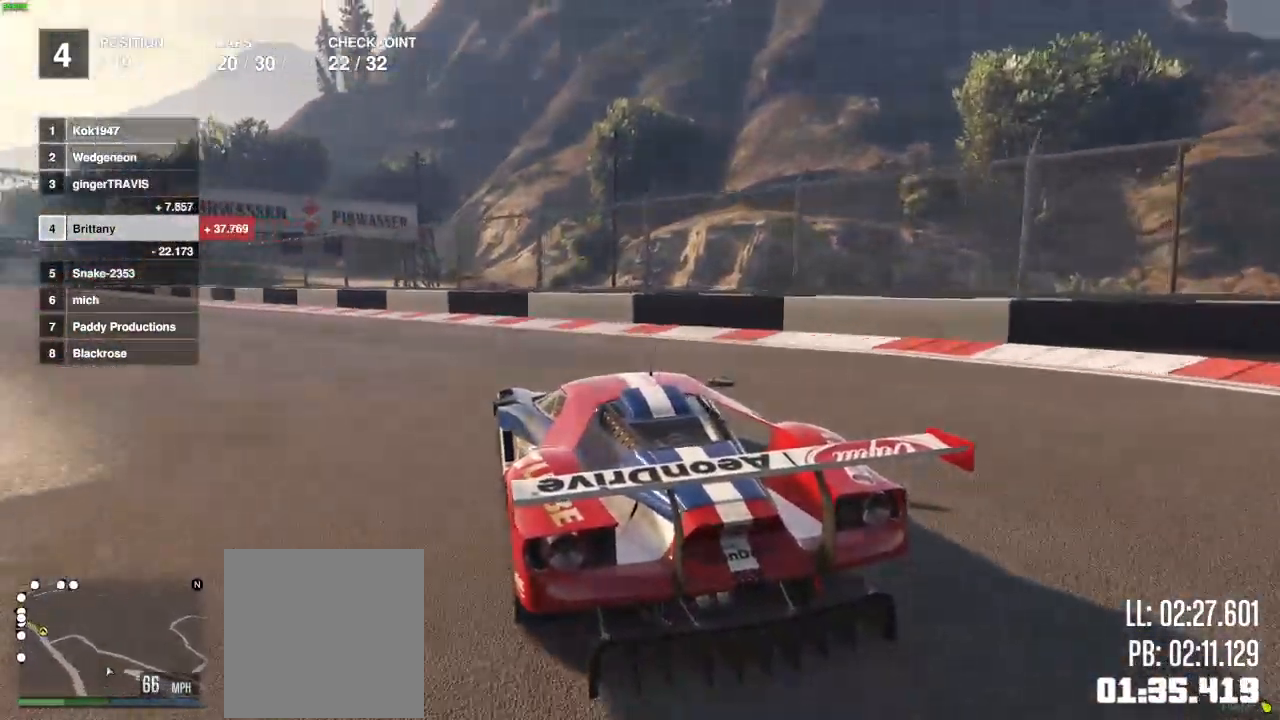
{"buttons": ["R2"], "left_stick": "left", "right_stick": "center", "events": [[350, "left_stick", "center"], [483, "left_stick", "left"]]}
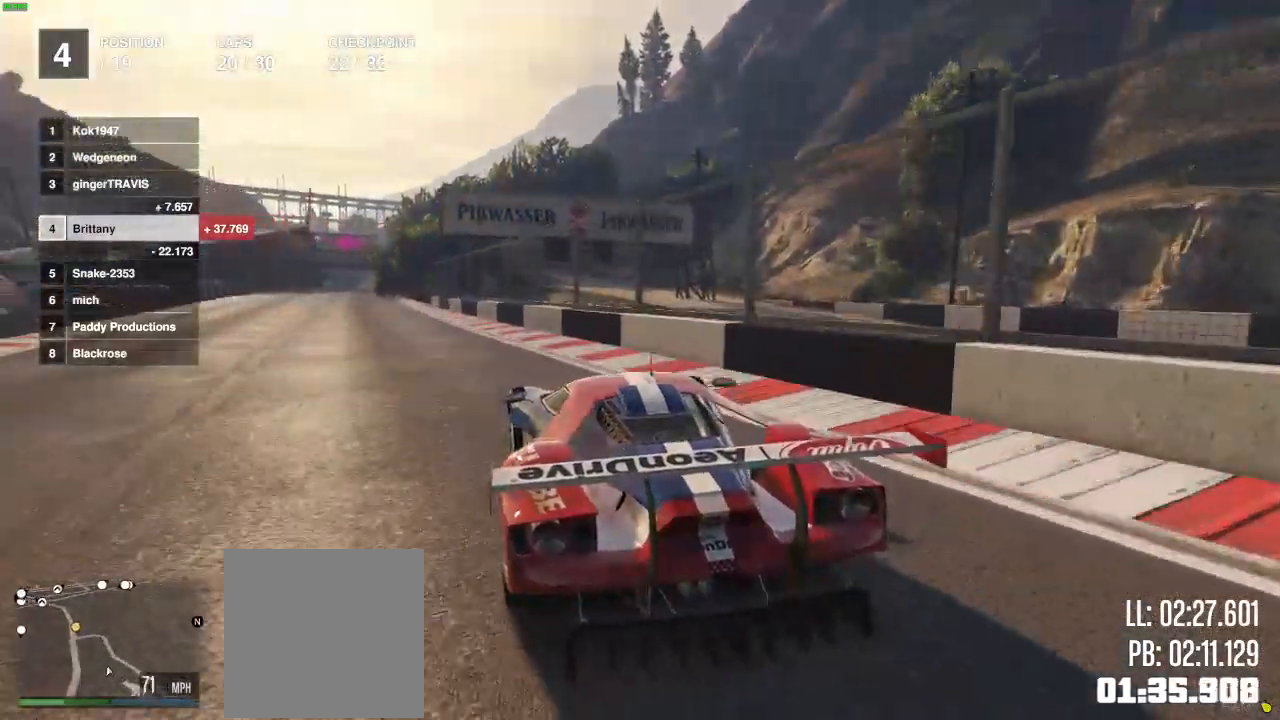
{"buttons": ["R2"], "left_stick": "left", "right_stick": "center", "events": [[67, "left_stick", "center"], [233, "left_stick", "left"]]}